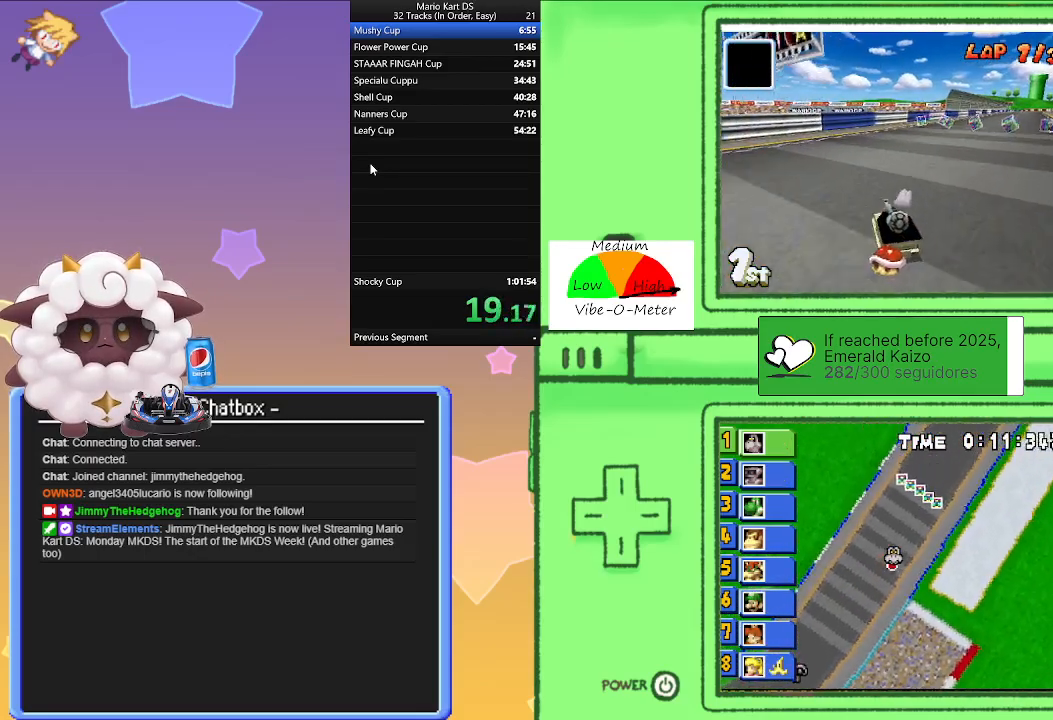
Gameplay with a controller (Nintendo layout); each line is a JSON object with the inputs held at the frame after it. "events" lists button and stick changes between this image and that frame as [ms after this image, input, new state], when the widget could be followed in between. Not read: L1 L2 L3 R3 right_stick.
{"buttons": ["A", "R1"], "left_stick": "left", "events": [[333, "left_stick", "center"], [383, "left_stick", "left"]]}
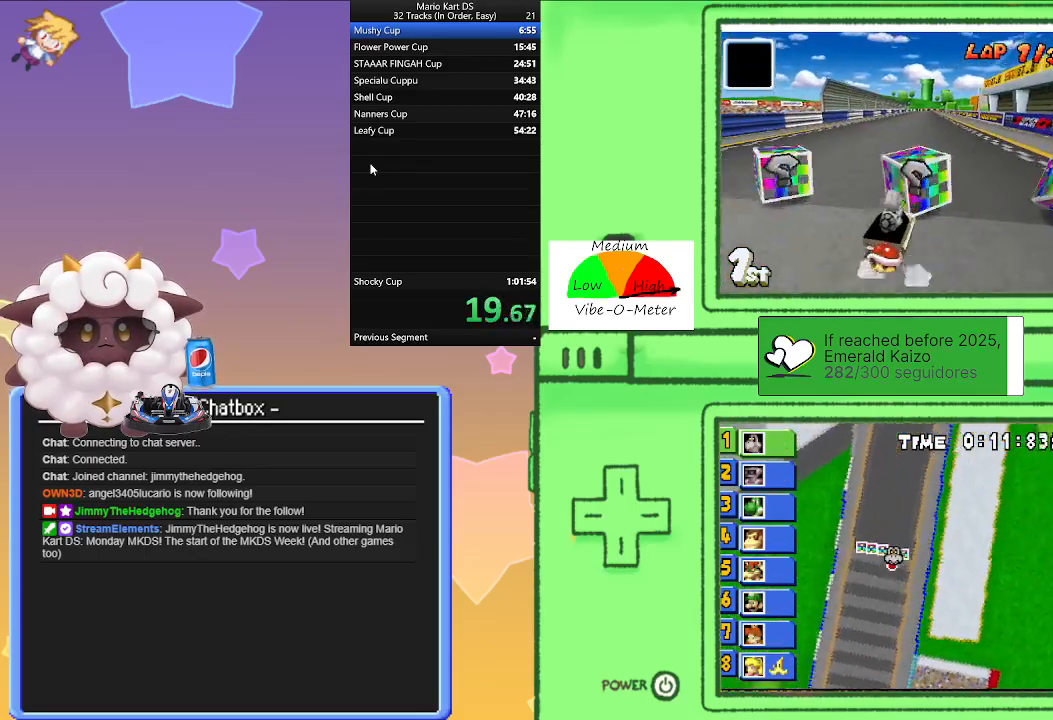
{"buttons": ["A", "R1"], "left_stick": "right", "events": [[67, "left_stick", "right"], [267, "left_stick", "left"], [483, "left_stick", "right"]]}
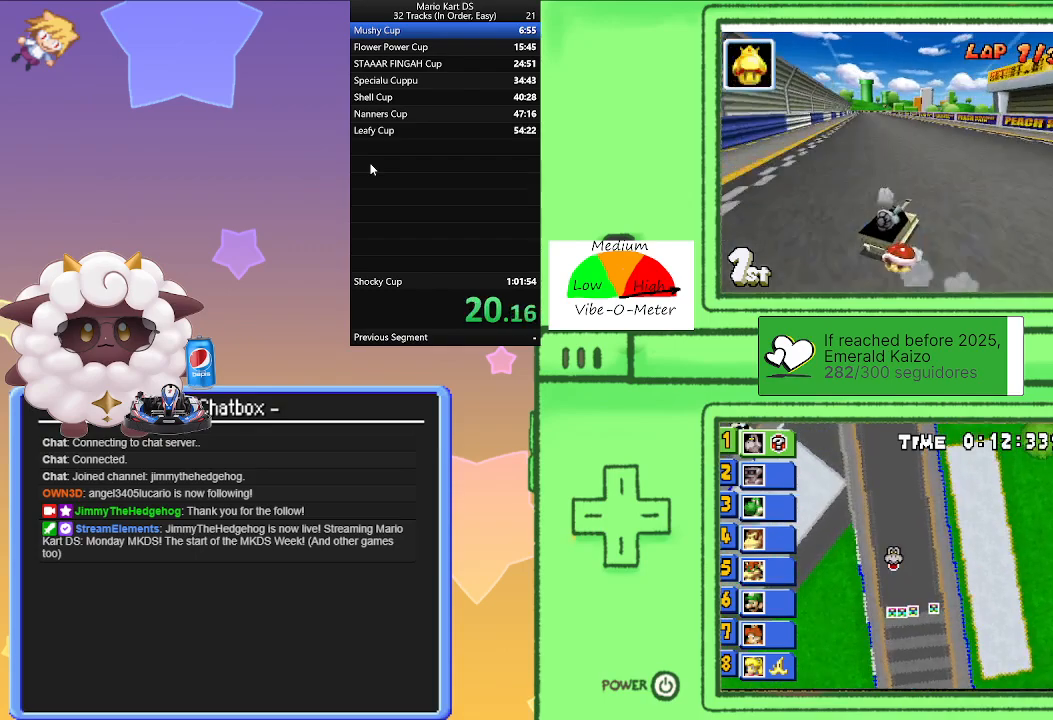
{"buttons": ["A", "R1"], "left_stick": "right", "events": [[33, "R1", "up"], [117, "R1", "down"], [117, "left_stick", "left"], [450, "left_stick", "right"]]}
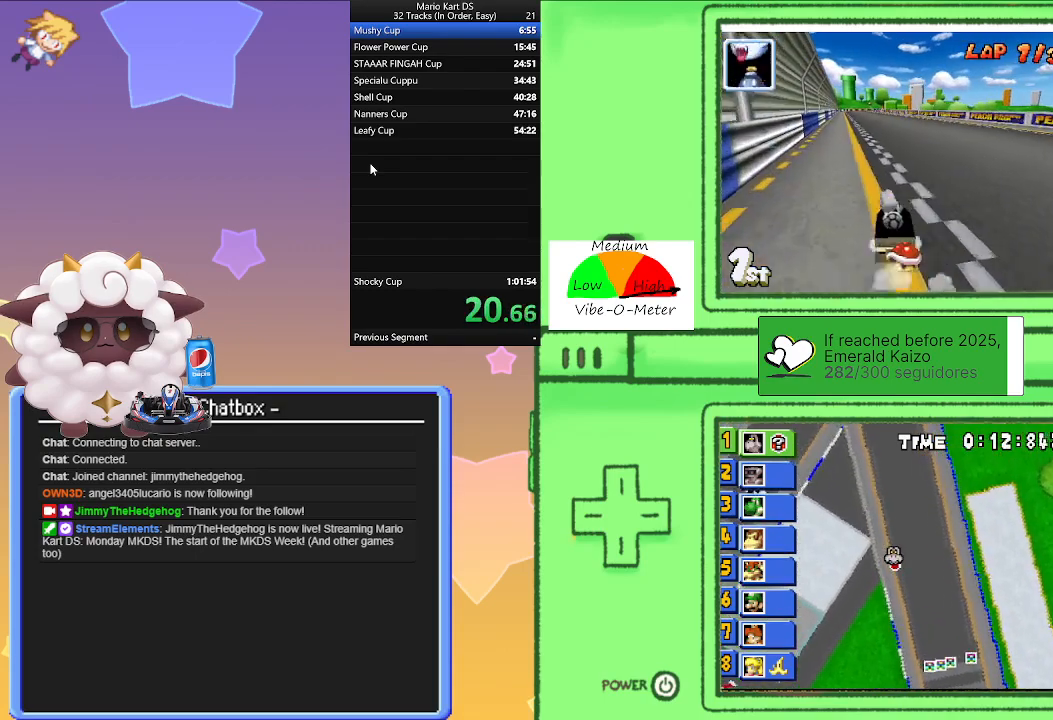
{"buttons": ["A", "R1"], "left_stick": "right", "events": [[150, "left_stick", "left"], [367, "left_stick", "right"]]}
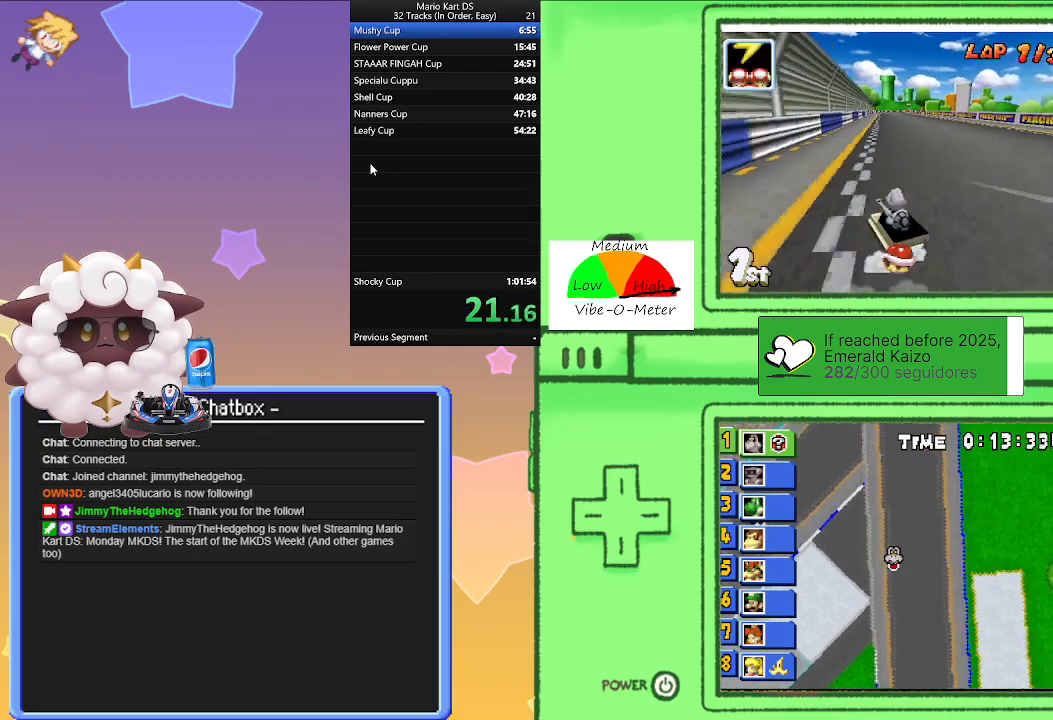
{"buttons": ["A", "R1"], "left_stick": "right", "events": [[50, "left_stick", "left"], [150, "R1", "up"], [200, "left_stick", "right"], [217, "R1", "down"]]}
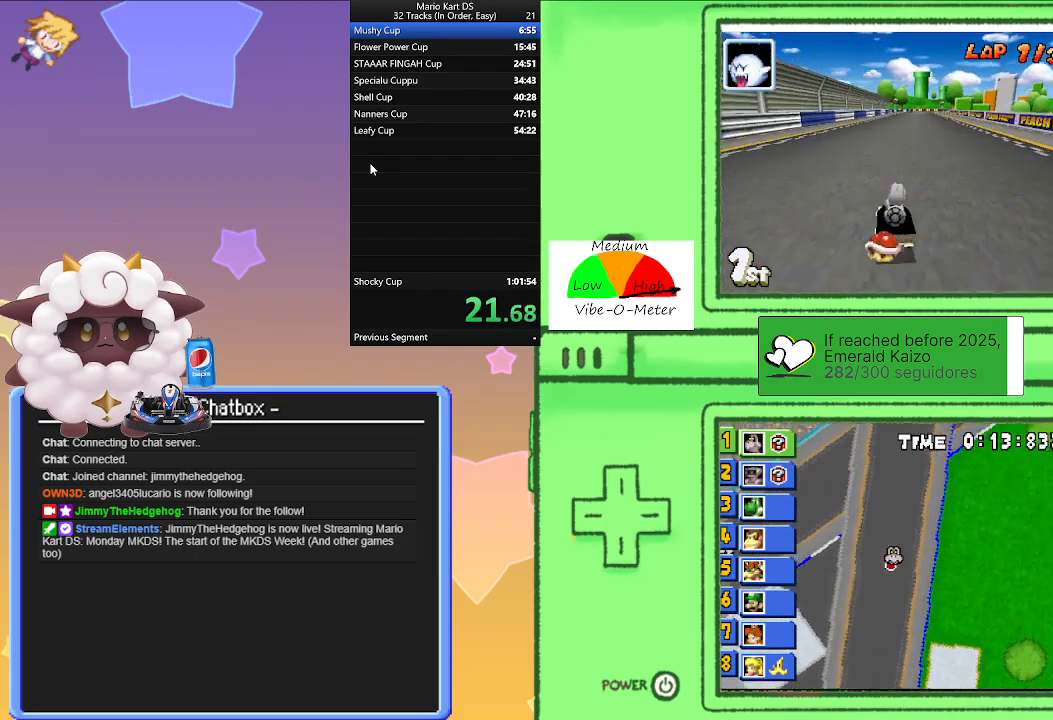
{"buttons": ["A", "R1"], "left_stick": "left", "events": [[67, "left_stick", "left"], [283, "left_stick", "right"], [483, "left_stick", "left"]]}
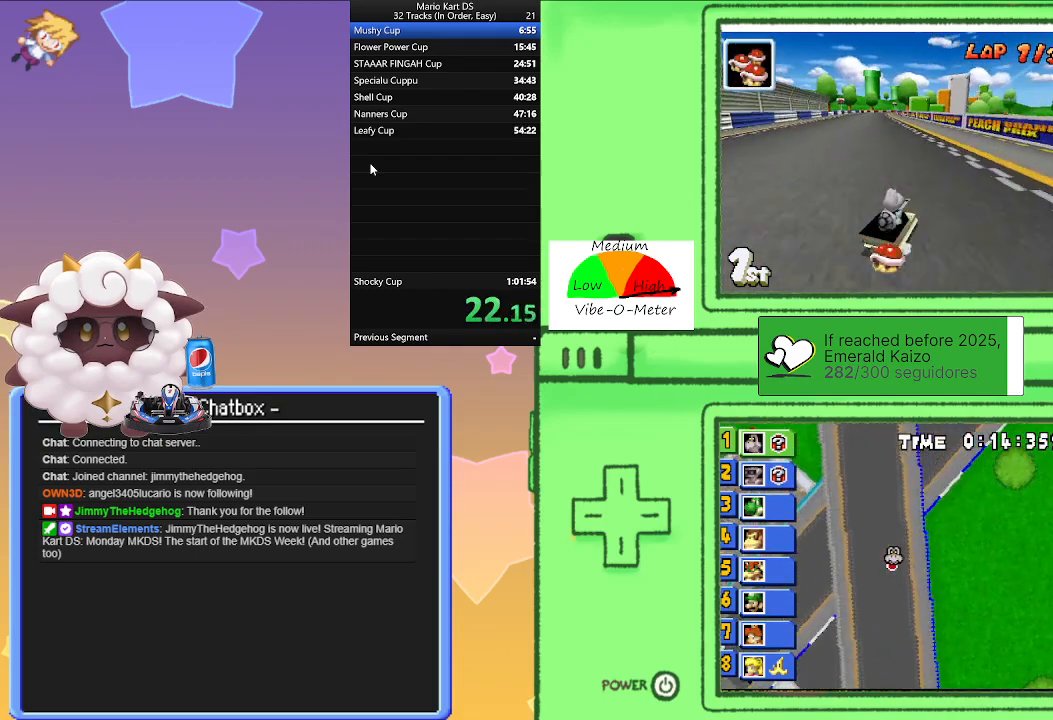
{"buttons": ["A", "R1"], "left_stick": "left", "events": [[167, "left_stick", "right"], [250, "R1", "up"], [333, "left_stick", "left"], [350, "R1", "down"]]}
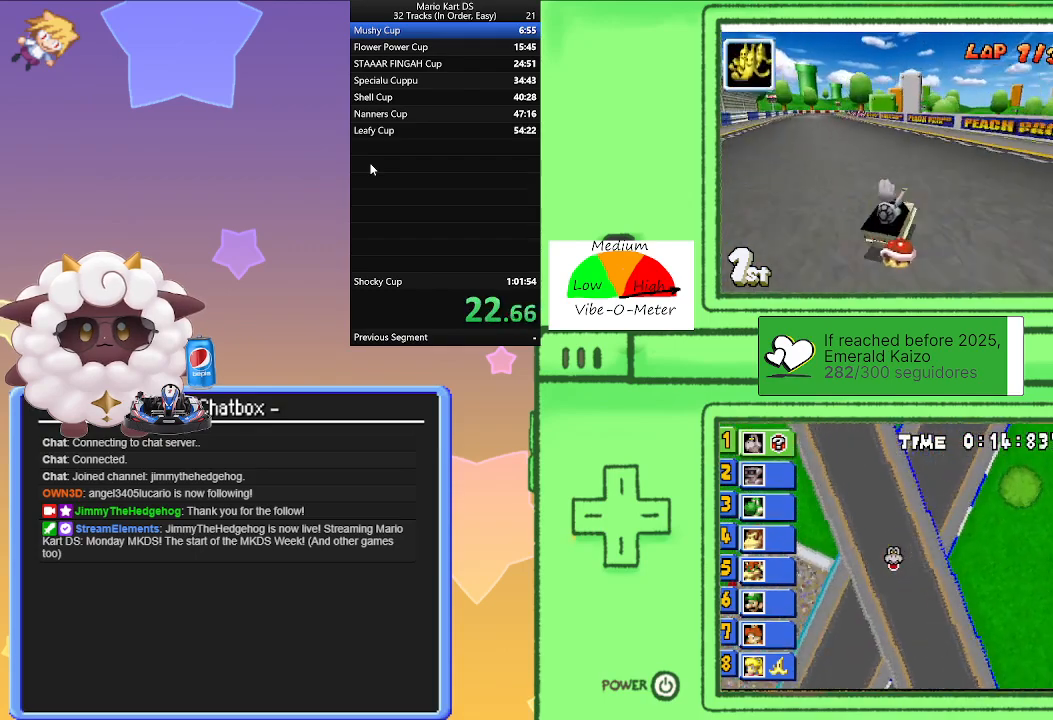
{"buttons": ["A", "R1"], "left_stick": "left", "events": [[250, "left_stick", "right"], [433, "left_stick", "left"]]}
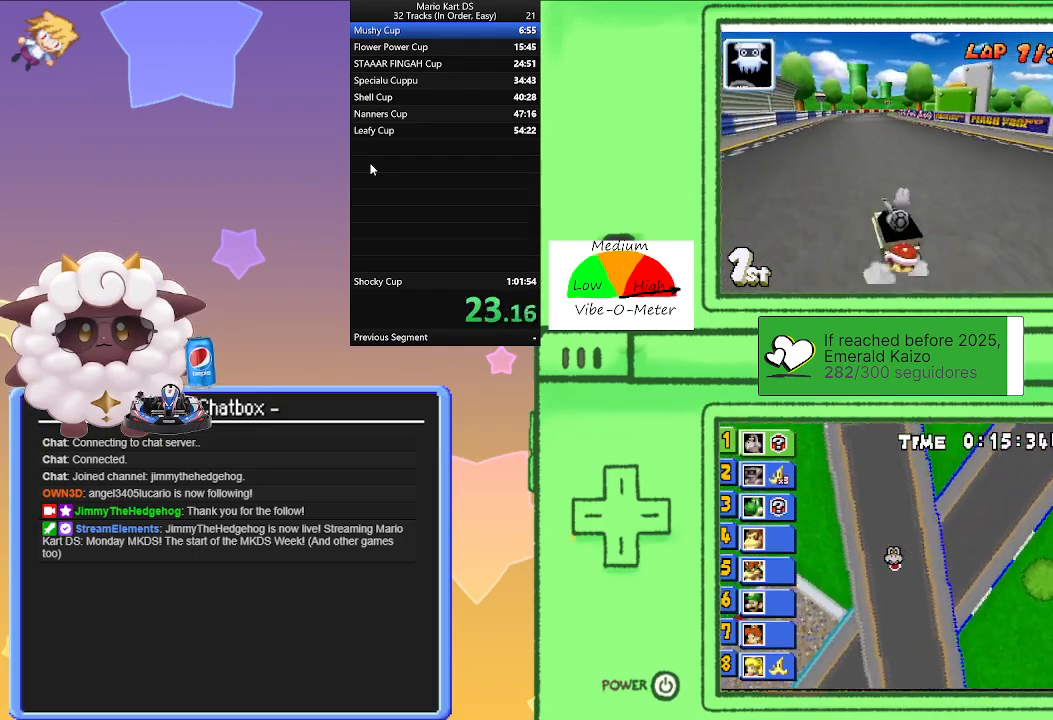
{"buttons": ["A"], "left_stick": "left", "events": [[150, "left_stick", "right"], [333, "left_stick", "left"], [417, "R1", "up"]]}
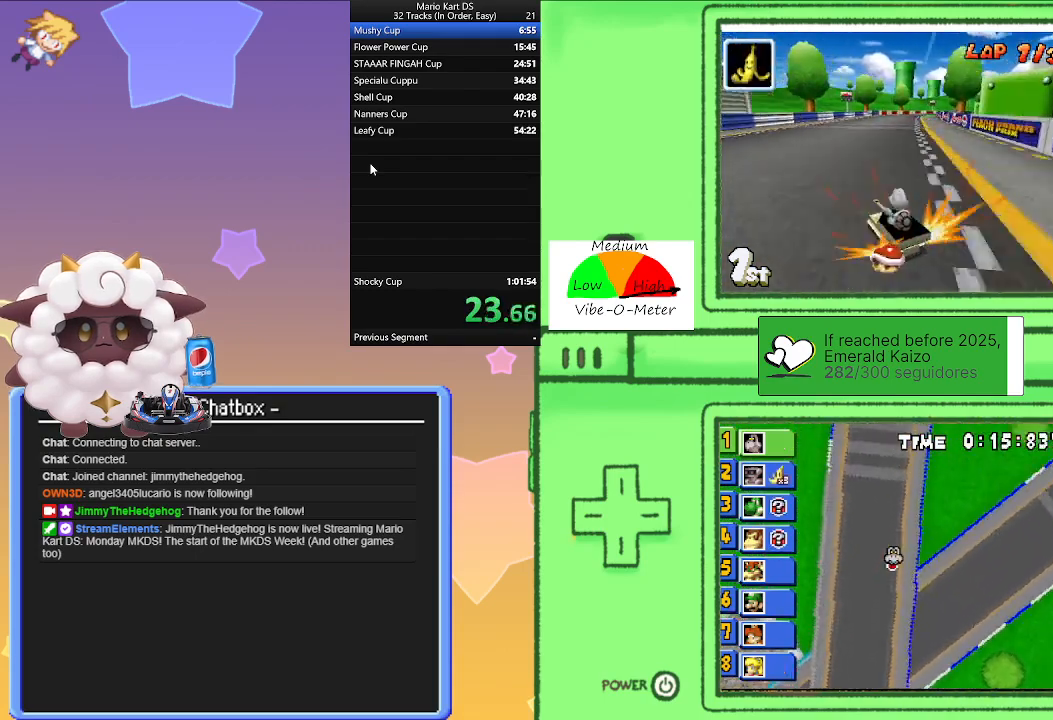
{"buttons": ["A", "R1"], "left_stick": "right", "events": [[17, "left_stick", "center"], [100, "left_stick", "right"], [300, "R1", "down"]]}
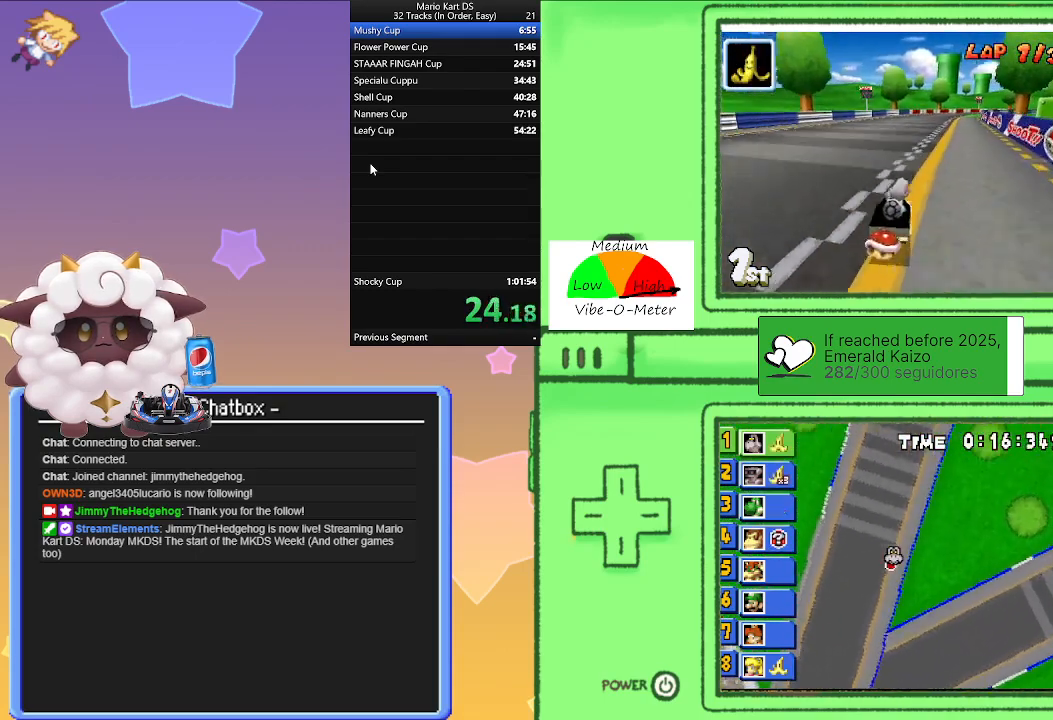
{"buttons": ["A", "R1"], "left_stick": "right", "events": [[150, "left_stick", "left"], [383, "left_stick", "right"]]}
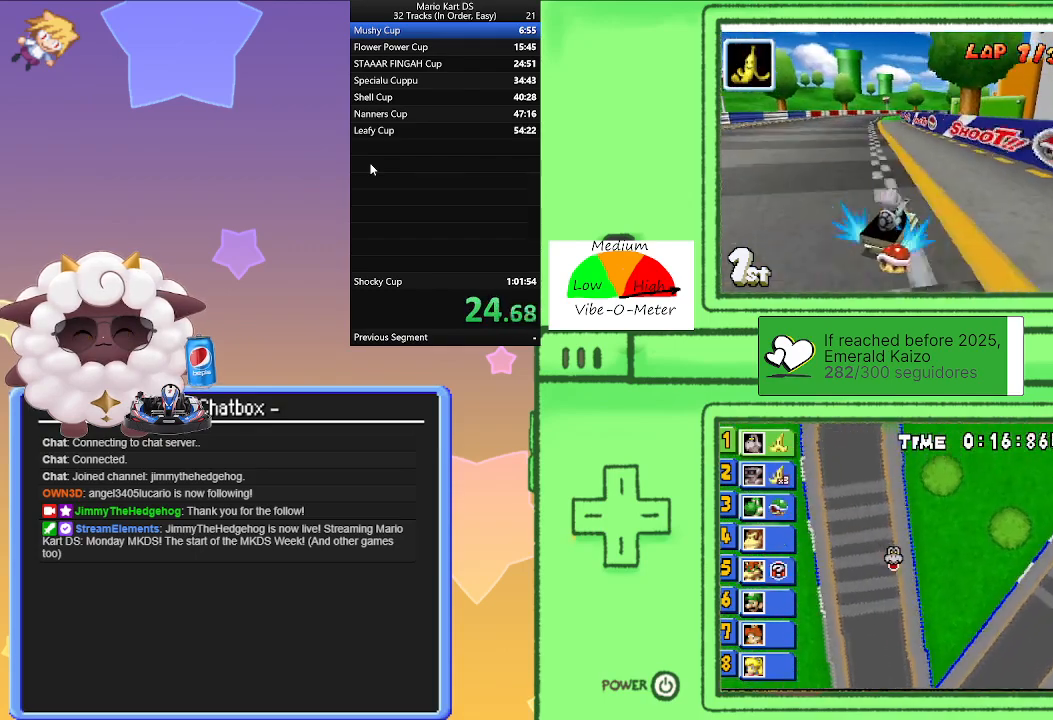
{"buttons": ["A"], "left_stick": "left", "events": [[100, "left_stick", "left"], [300, "left_stick", "right"], [400, "R1", "up"], [433, "left_stick", "center"], [483, "left_stick", "left"]]}
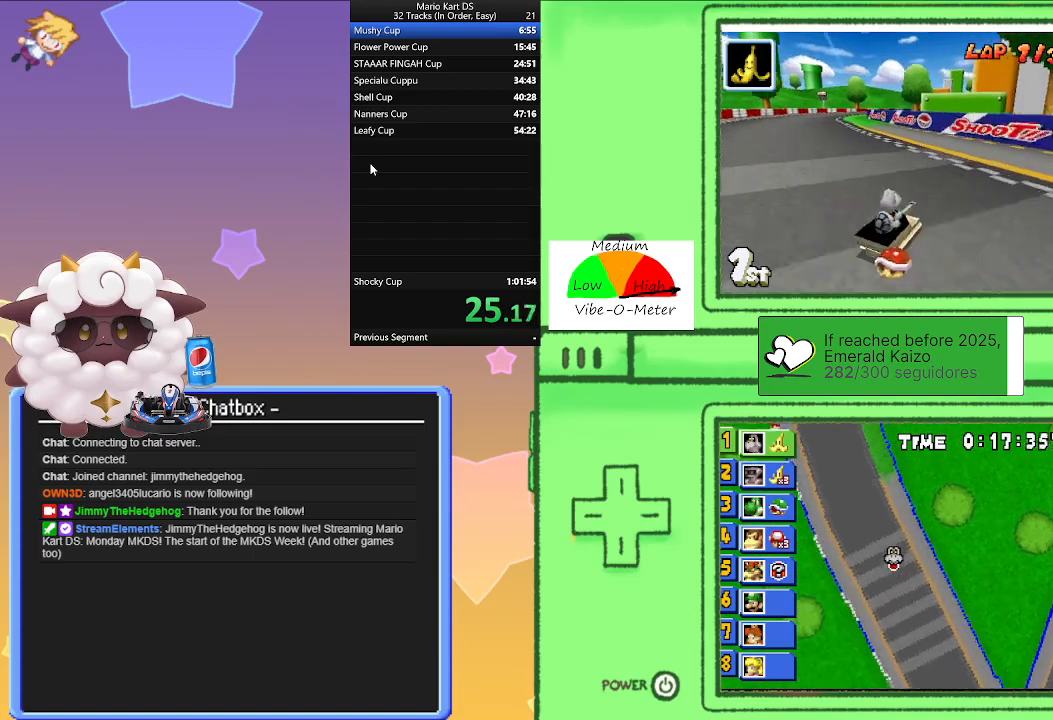
{"buttons": ["A", "R1"], "left_stick": "right", "events": [[50, "R1", "down"], [300, "R1", "up"], [367, "left_stick", "right"], [383, "R1", "down"]]}
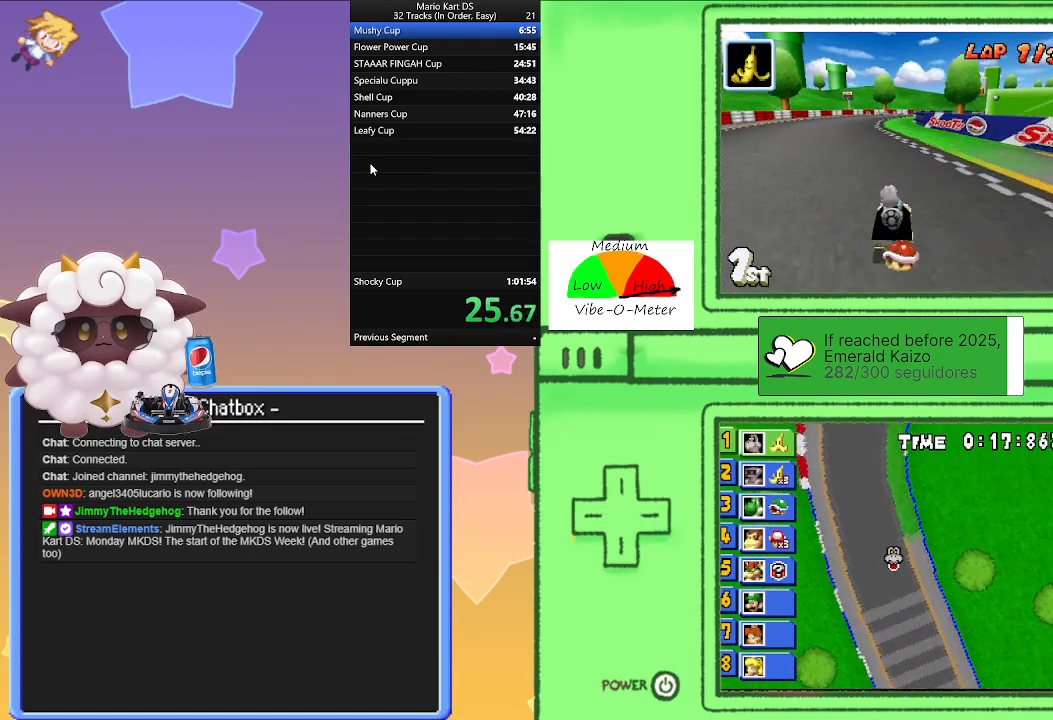
{"buttons": ["A", "R1"], "left_stick": "right", "events": [[117, "left_stick", "center"], [167, "left_stick", "left"], [400, "left_stick", "right"]]}
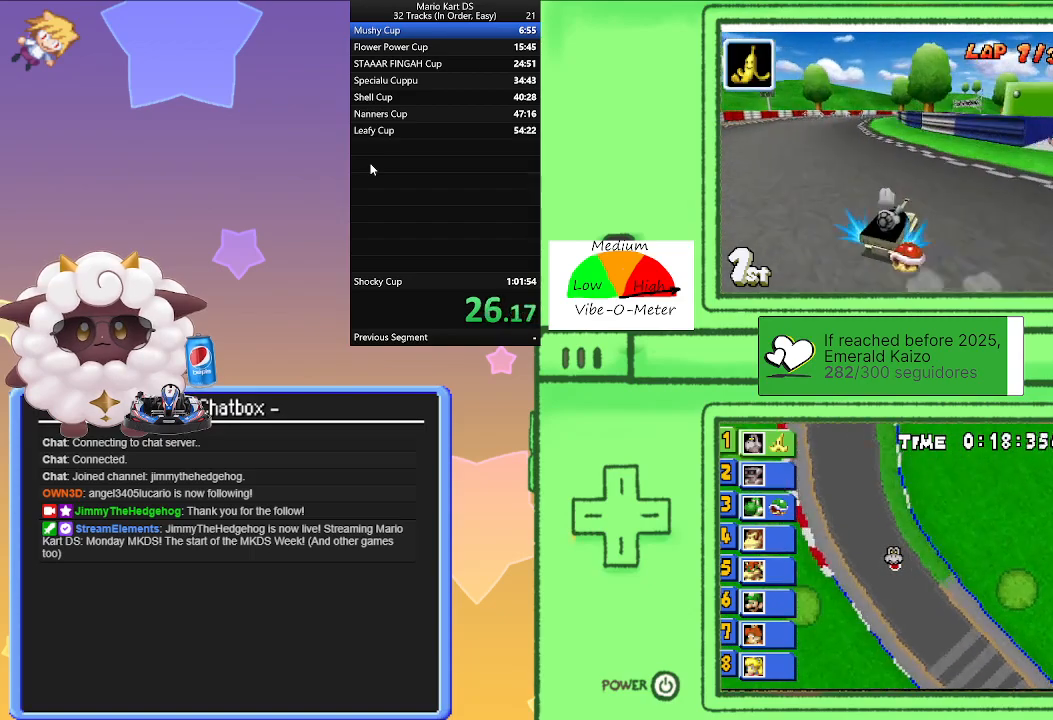
{"buttons": ["A"], "left_stick": "left", "events": [[83, "left_stick", "left"], [300, "left_stick", "right"], [417, "R1", "up"], [450, "left_stick", "center"], [500, "left_stick", "left"]]}
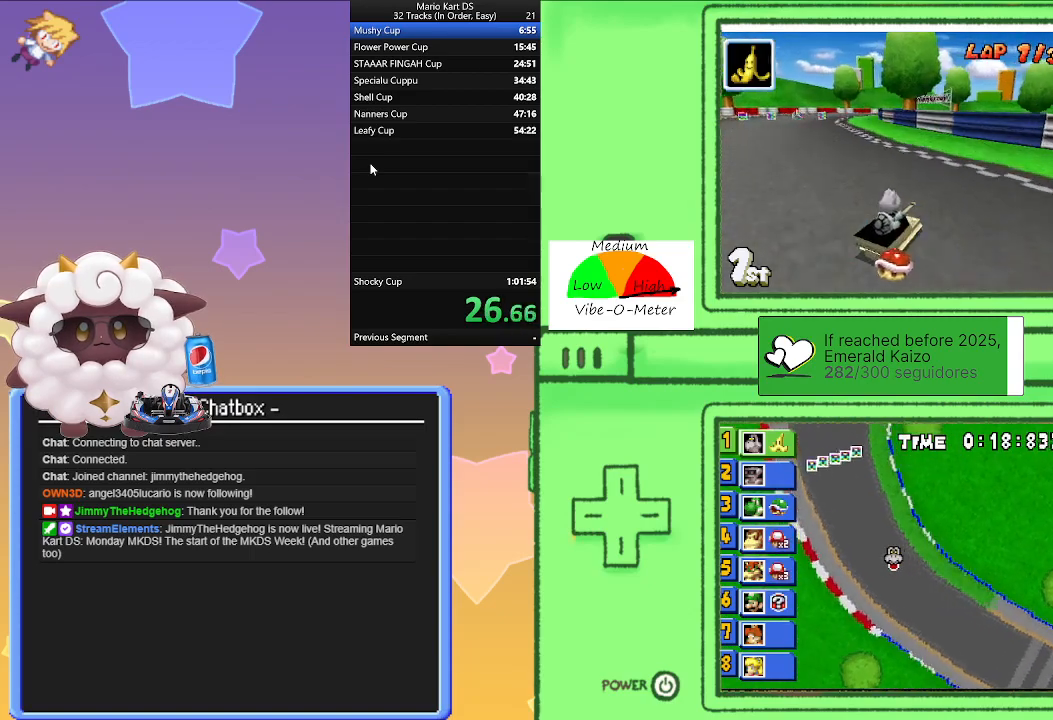
{"buttons": ["A", "R1"], "left_stick": "right", "events": [[333, "R1", "down"], [350, "left_stick", "right"]]}
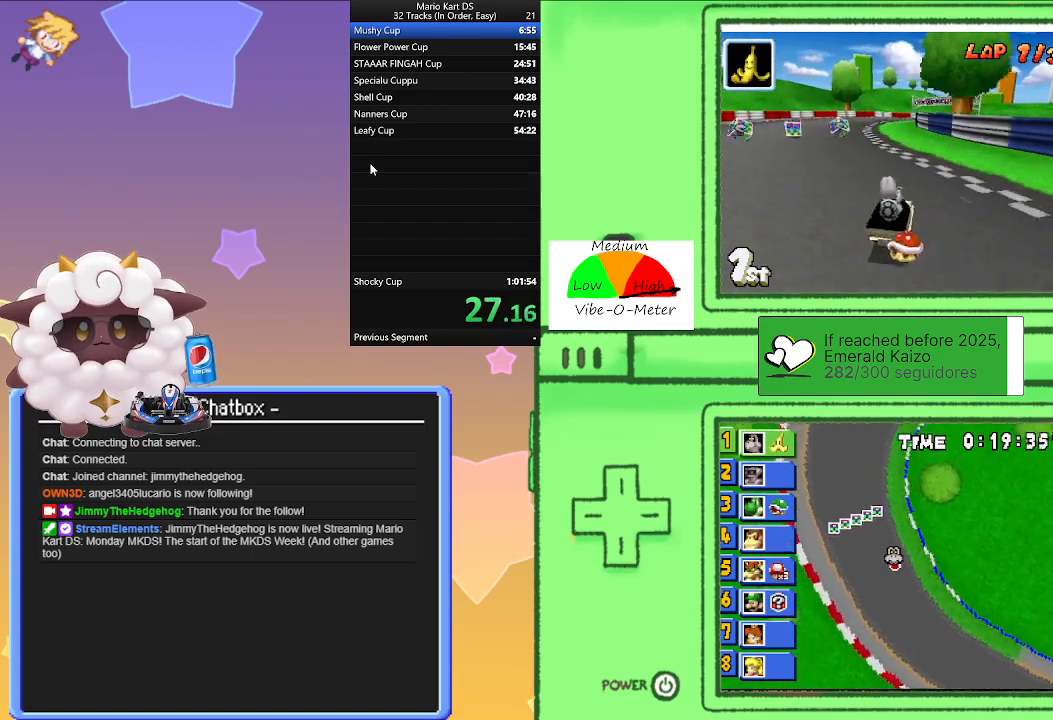
{"buttons": ["A", "R1"], "left_stick": "right", "events": [[250, "left_stick", "left"], [433, "left_stick", "right"]]}
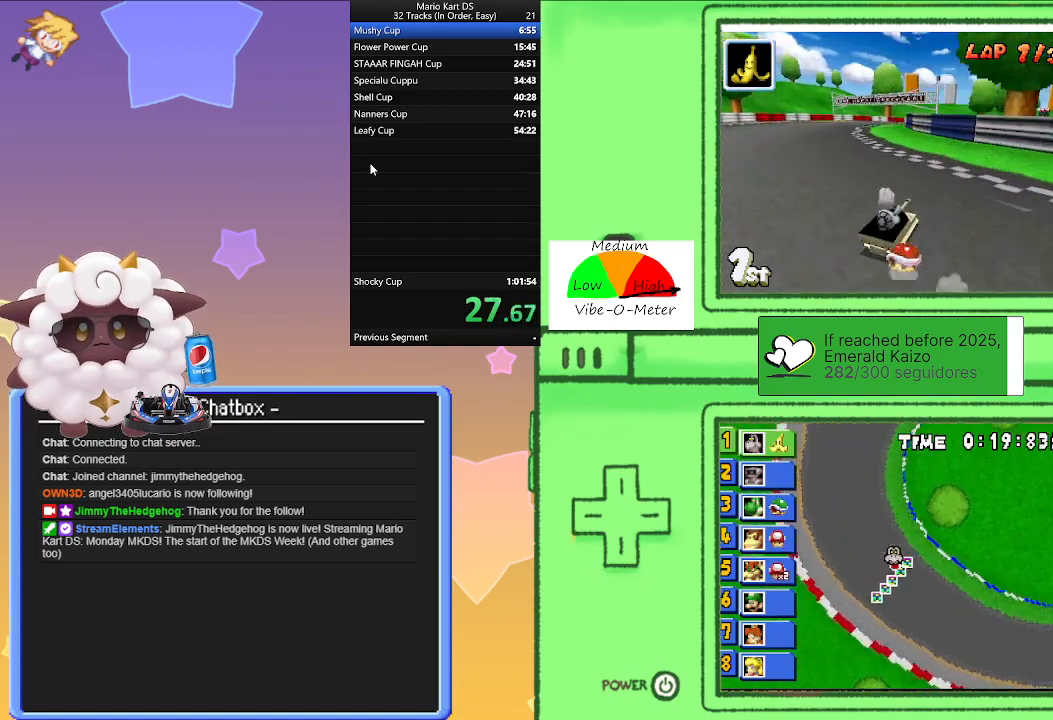
{"buttons": ["A"], "left_stick": "center", "events": [[100, "left_stick", "center"], [150, "left_stick", "left"], [367, "left_stick", "right"], [467, "R1", "up"], [500, "left_stick", "center"]]}
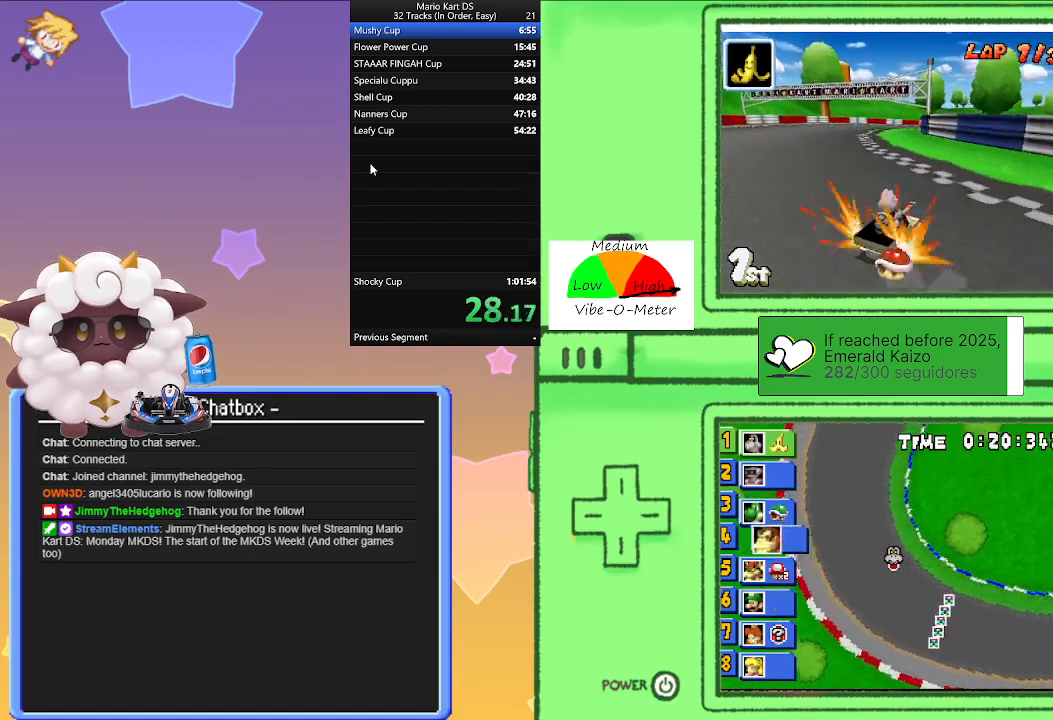
{"buttons": ["A", "R1"], "left_stick": "right", "events": [[33, "left_stick", "left"], [217, "R1", "down"], [217, "left_stick", "right"]]}
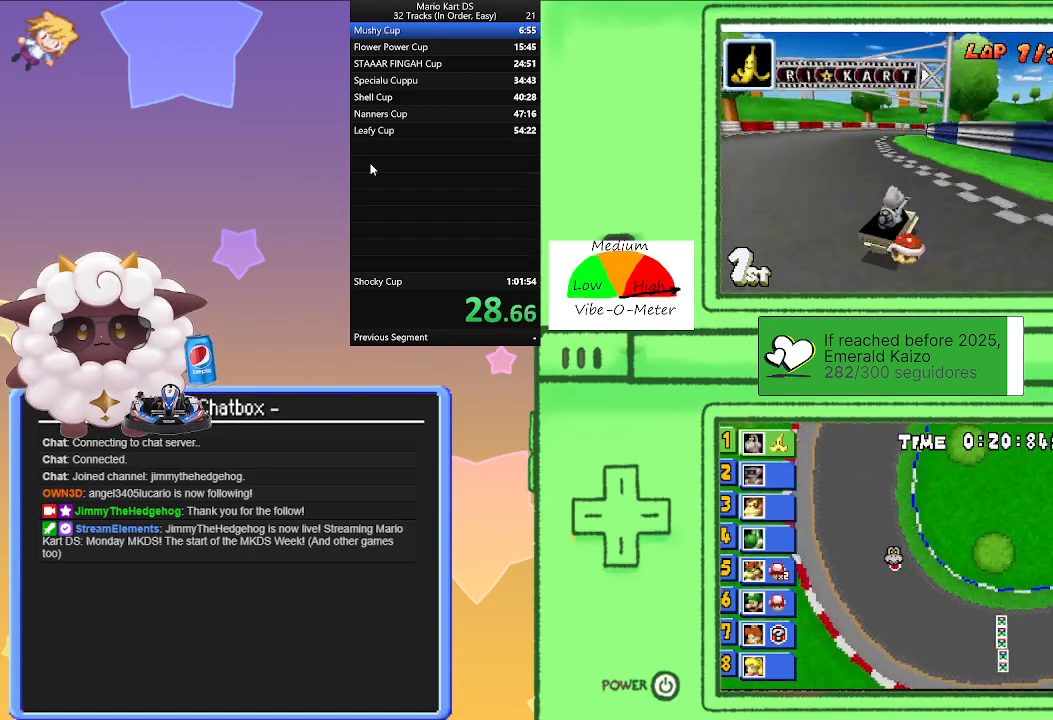
{"buttons": ["A", "R1"], "left_stick": "right", "events": [[200, "left_stick", "left"], [333, "left_stick", "center"], [383, "left_stick", "right"]]}
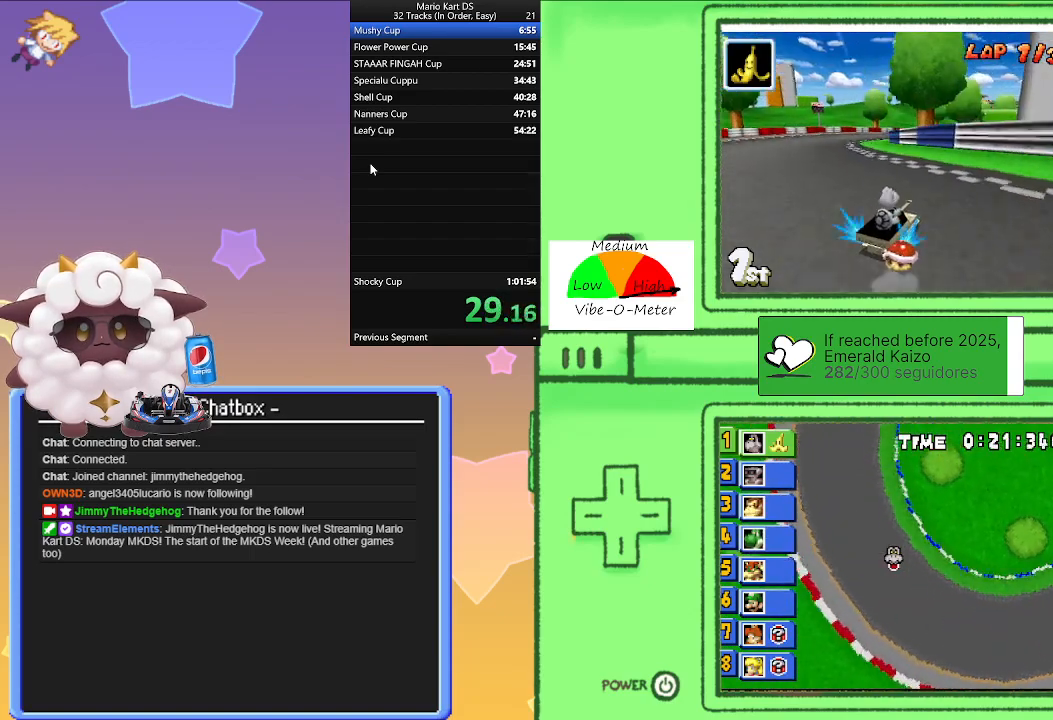
{"buttons": ["A"], "left_stick": "left", "events": [[67, "left_stick", "left"], [333, "left_stick", "right"], [433, "R1", "up"], [450, "left_stick", "left"]]}
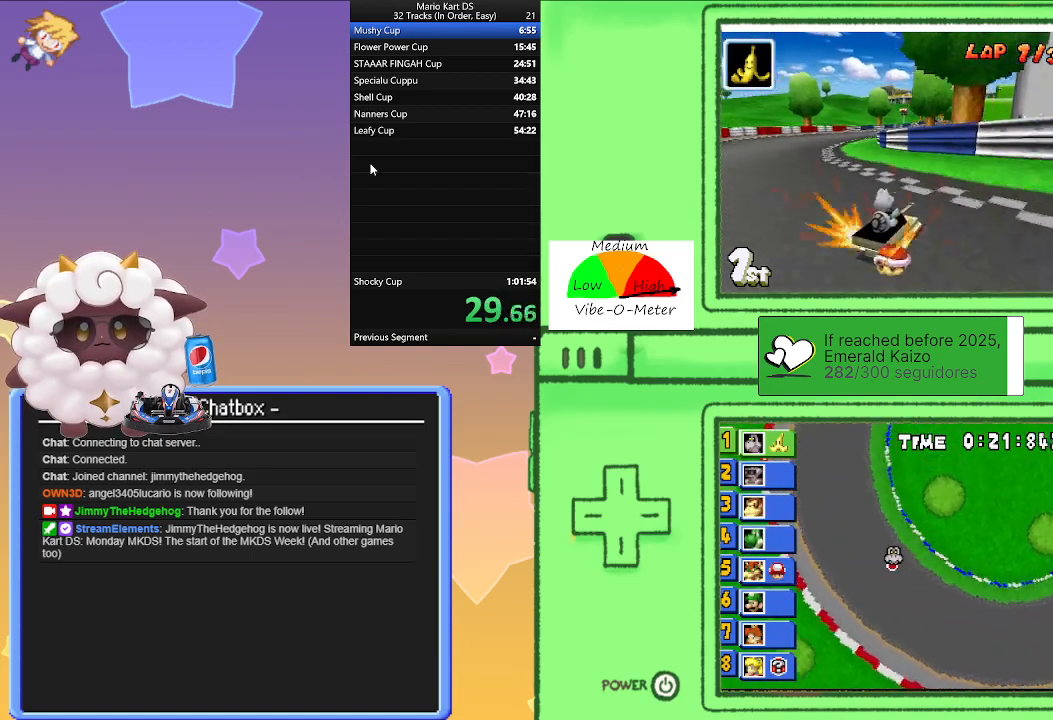
{"buttons": ["A", "R1"], "left_stick": "right", "events": [[250, "left_stick", "center"], [283, "R1", "down"], [300, "left_stick", "right"]]}
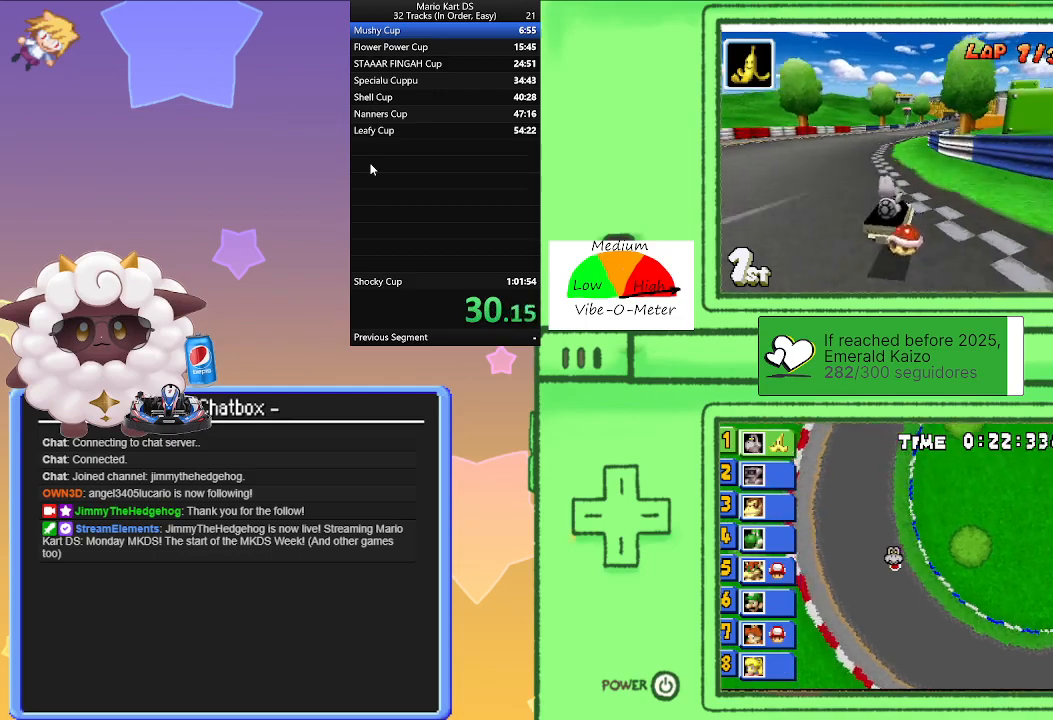
{"buttons": ["A", "R1"], "left_stick": "right", "events": [[100, "left_stick", "left"], [383, "left_stick", "right"]]}
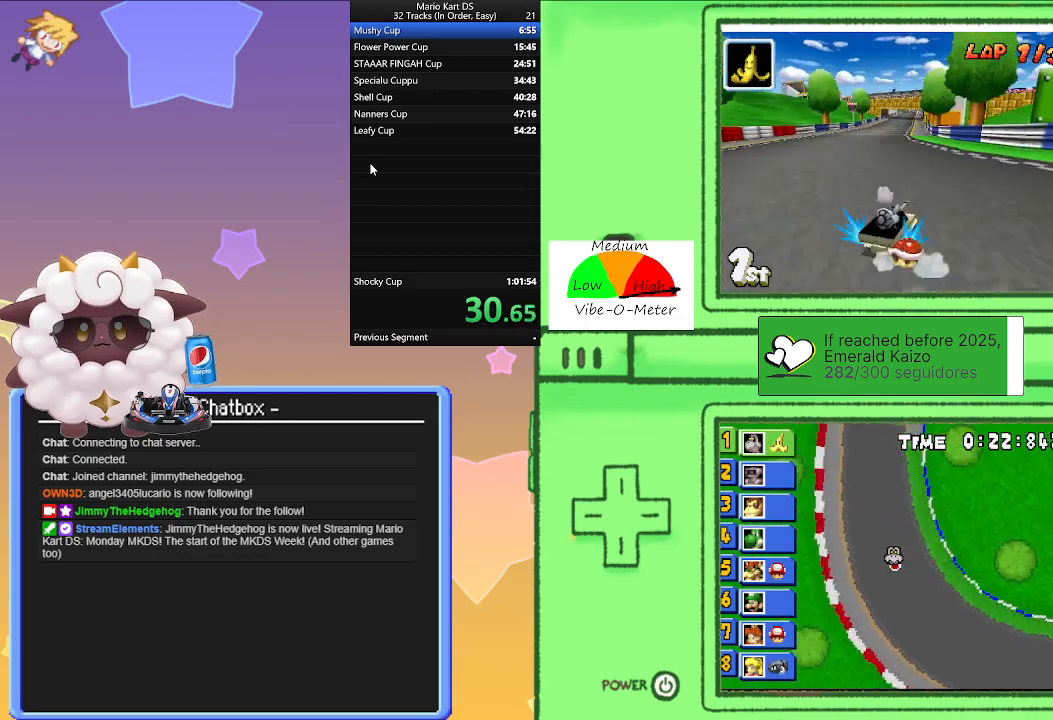
{"buttons": ["A", "R1"], "left_stick": "left", "events": [[67, "left_stick", "left"], [267, "left_stick", "center"], [317, "left_stick", "right"], [400, "R1", "up"], [433, "left_stick", "left"], [500, "R1", "down"]]}
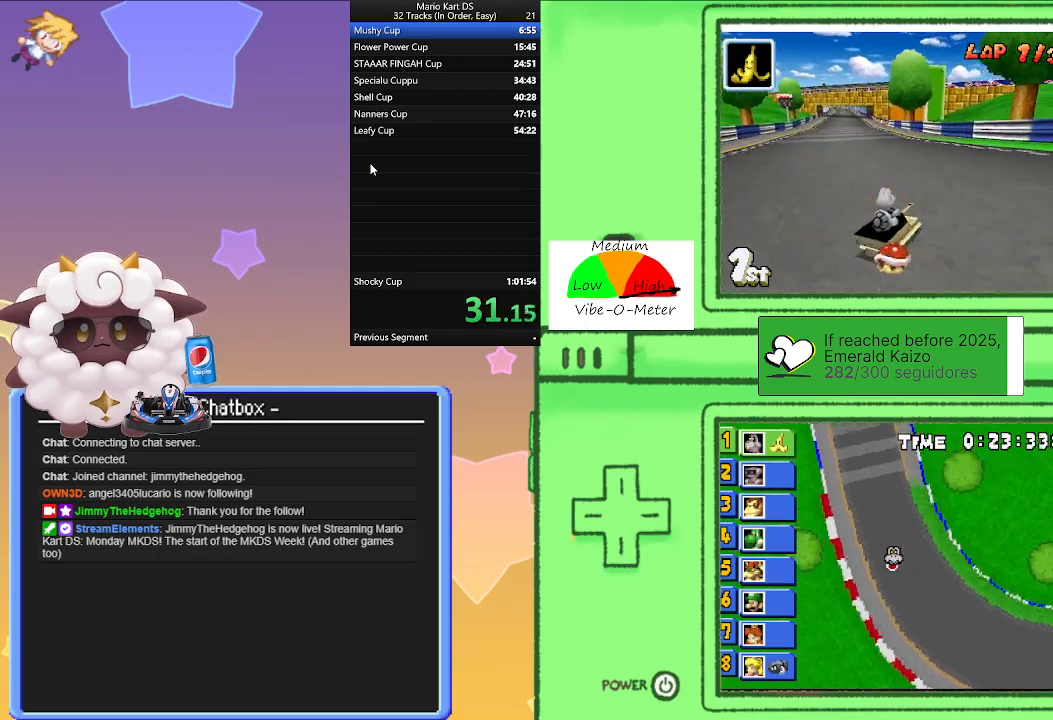
{"buttons": ["A", "R1"], "left_stick": "right", "events": [[367, "left_stick", "right"]]}
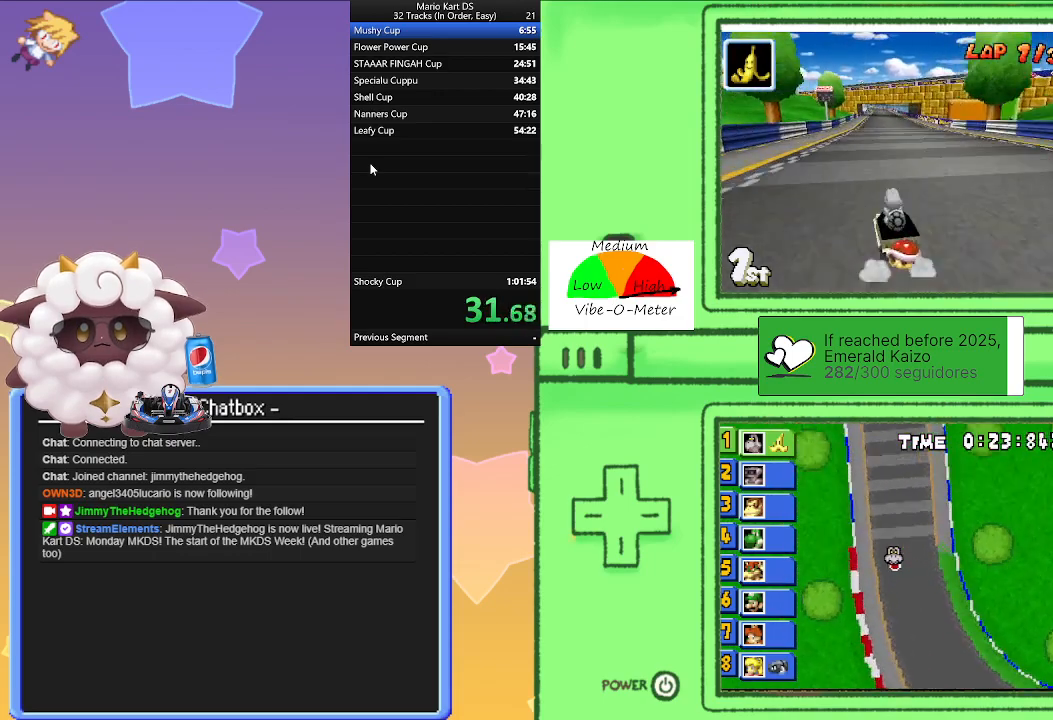
{"buttons": ["A", "R1"], "left_stick": "left", "events": [[33, "left_stick", "left"], [283, "left_stick", "right"], [483, "left_stick", "left"]]}